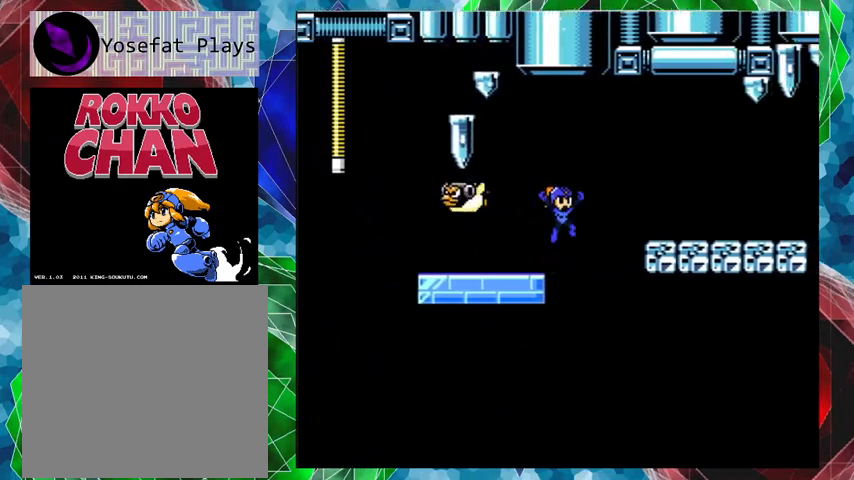
Gameplay with a controller (Nintendo layout); each line is a JSON object with the inputs held at the frame after it. "events" lists button and stick changes between this image and that frame as [ms after this image, input, new state], when the widget could be followed in between. Not read: L3 R3.
{"buttons": ["DPAD_RIGHT"], "left_stick": "center", "right_stick": "center", "events": [[400, "B", "up"]]}
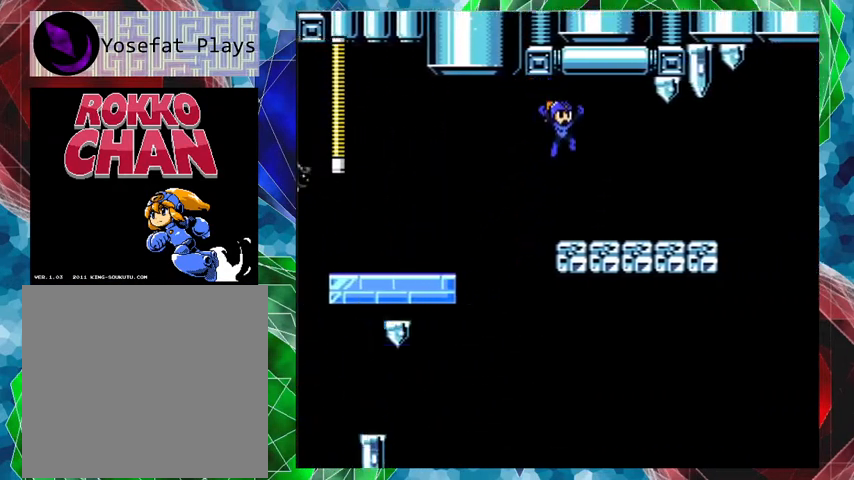
{"buttons": ["DPAD_RIGHT"], "left_stick": "center", "right_stick": "center", "events": []}
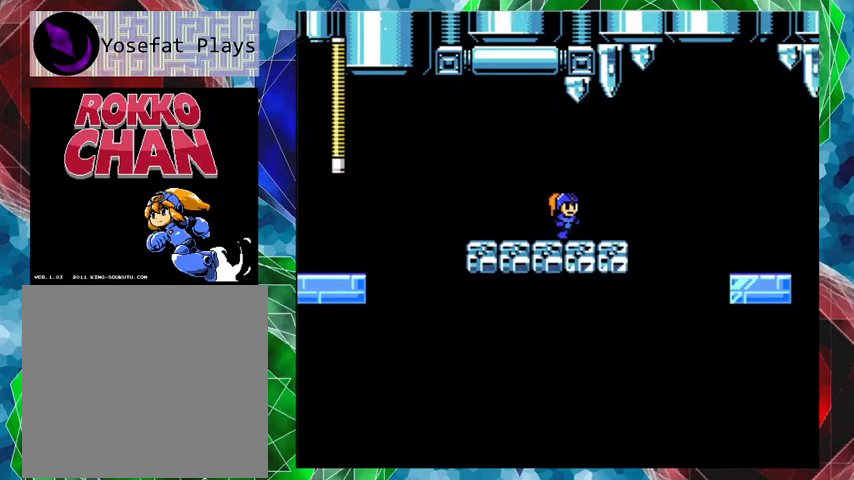
{"buttons": ["B", "DPAD_RIGHT"], "left_stick": "center", "right_stick": "center", "events": [[333, "B", "down"]]}
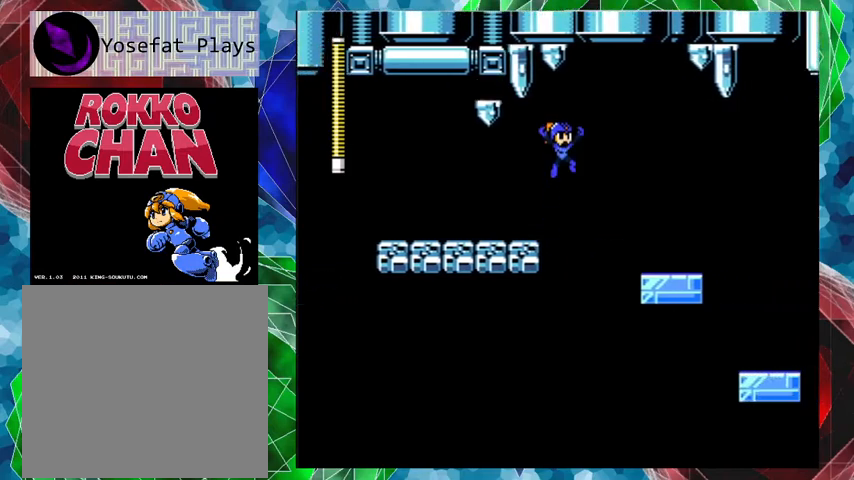
{"buttons": [], "left_stick": "center", "right_stick": "center", "events": [[233, "B", "up"], [467, "DPAD_RIGHT", "up"]]}
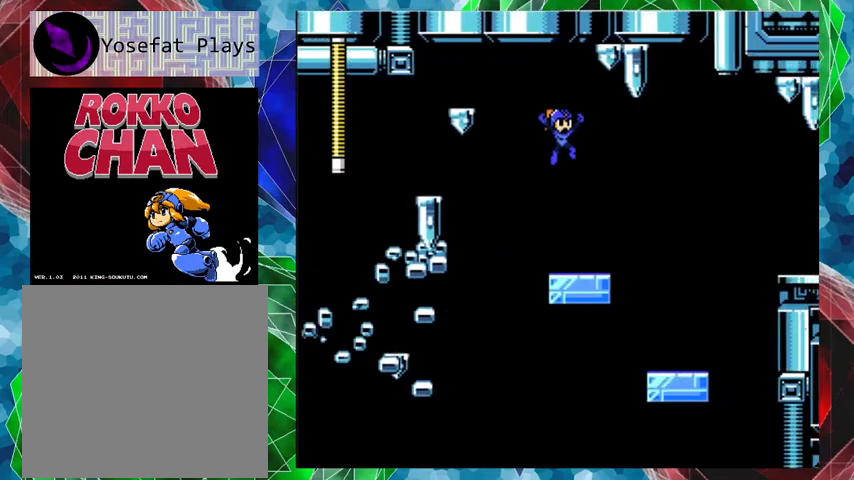
{"buttons": ["DPAD_RIGHT"], "left_stick": "center", "right_stick": "center", "events": [[133, "DPAD_RIGHT", "down"]]}
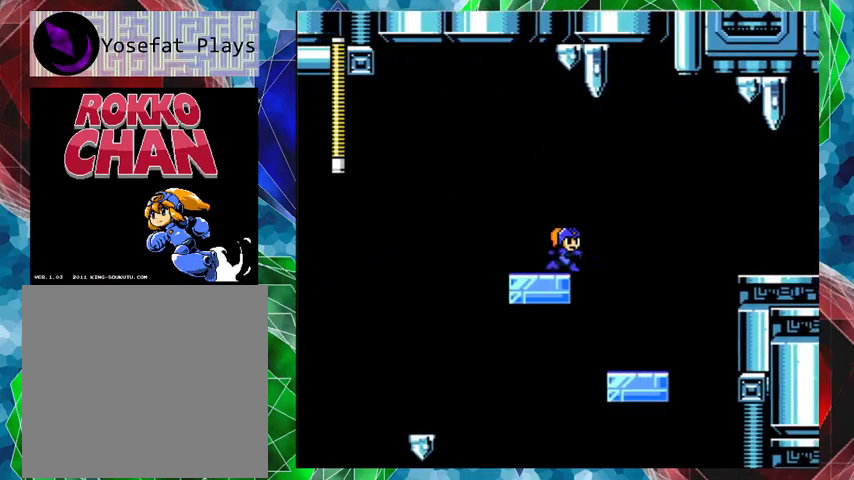
{"buttons": ["B", "DPAD_RIGHT"], "left_stick": "center", "right_stick": "center", "events": [[500, "B", "down"]]}
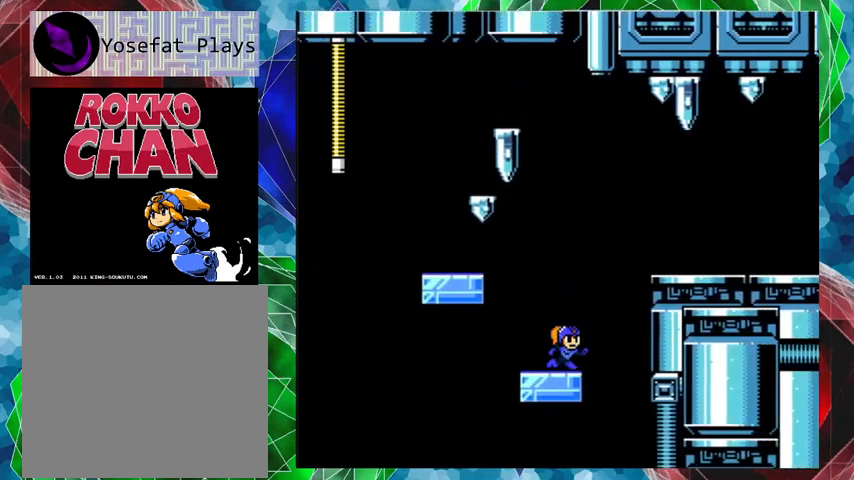
{"buttons": ["DPAD_RIGHT"], "left_stick": "center", "right_stick": "center", "events": [[367, "B", "up"]]}
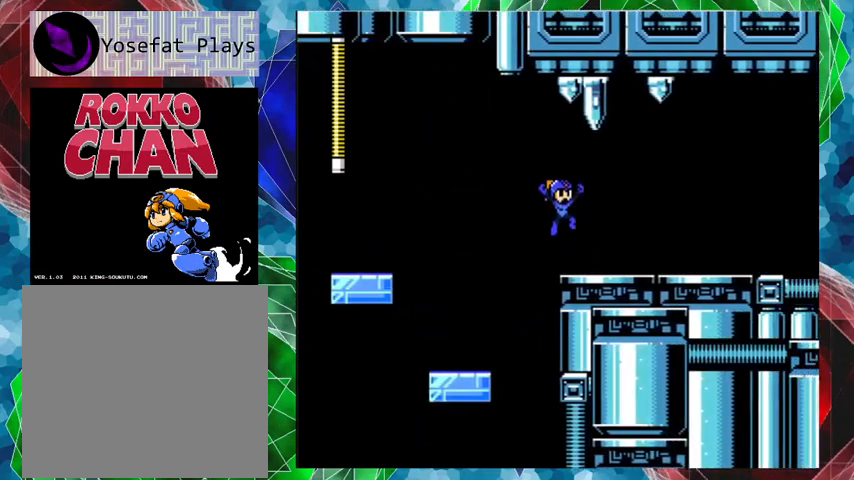
{"buttons": ["A", "DPAD_RIGHT"], "left_stick": "center", "right_stick": "center", "events": [[200, "A", "down"]]}
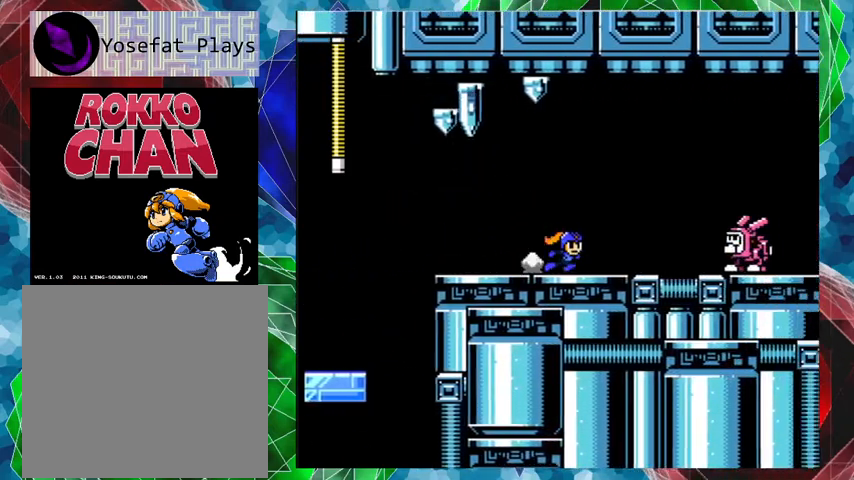
{"buttons": [], "left_stick": "center", "right_stick": "center", "events": [[67, "A", "up"], [133, "DPAD_RIGHT", "up"], [133, "Y", "down"], [233, "Y", "up"], [300, "Y", "down"], [367, "Y", "up"], [433, "Y", "down"], [467, "Y", "up"]]}
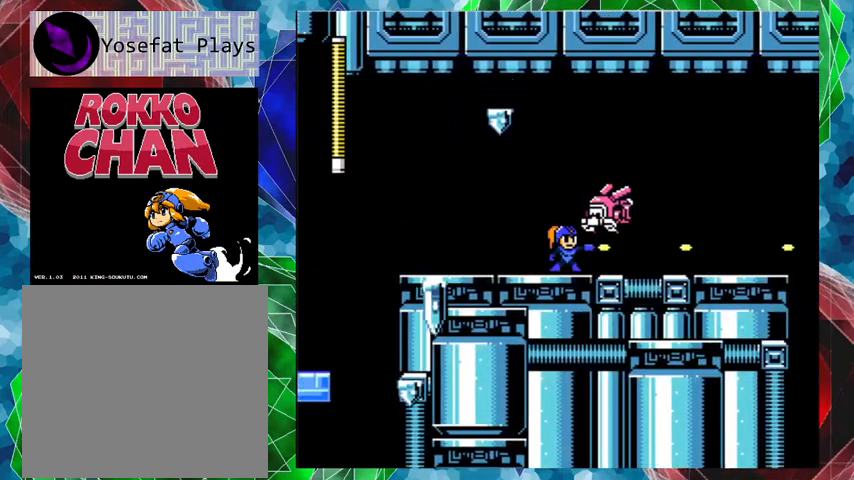
{"buttons": ["DPAD_RIGHT"], "left_stick": "center", "right_stick": "center", "events": [[67, "B", "down"], [67, "Y", "down"], [100, "DPAD_RIGHT", "down"], [100, "Y", "up"], [133, "DPAD_UP", "down"], [300, "DPAD_UP", "up"], [367, "B", "up"]]}
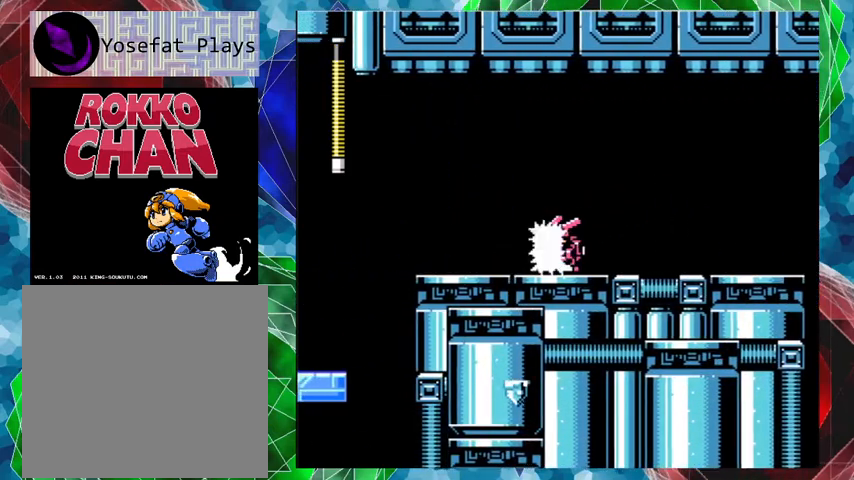
{"buttons": ["DPAD_LEFT"], "left_stick": "center", "right_stick": "center", "events": [[167, "A", "down"], [433, "A", "up"], [467, "DPAD_RIGHT", "up"], [500, "DPAD_LEFT", "down"]]}
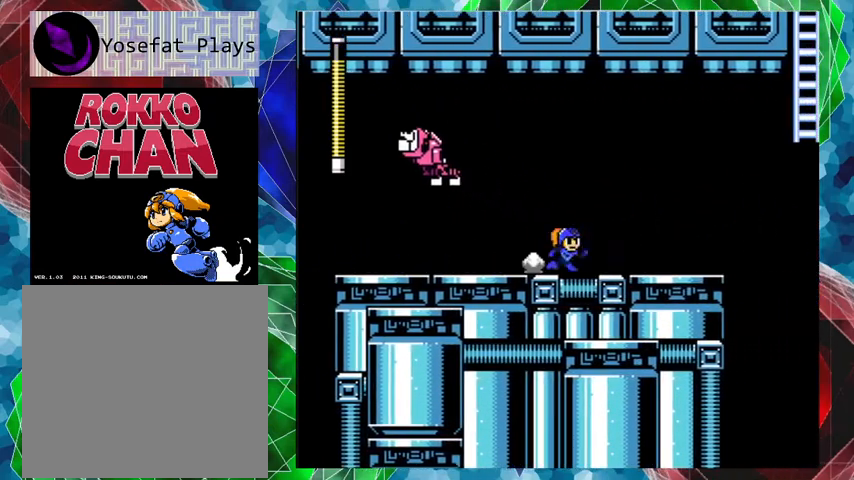
{"buttons": [], "left_stick": "center", "right_stick": "center", "events": [[67, "Y", "down"], [133, "DPAD_LEFT", "up"], [167, "Y", "up"], [233, "Y", "down"], [300, "Y", "up"], [367, "Y", "down"], [467, "Y", "up"]]}
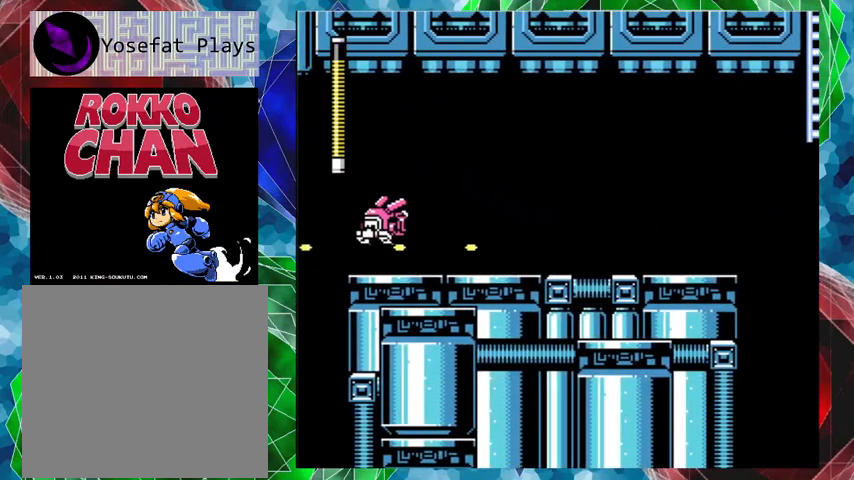
{"buttons": [], "left_stick": "center", "right_stick": "center", "events": [[33, "Y", "down"], [67, "Y", "up"], [167, "Y", "down"], [233, "Y", "up"], [267, "Y", "down"], [367, "Y", "up"]]}
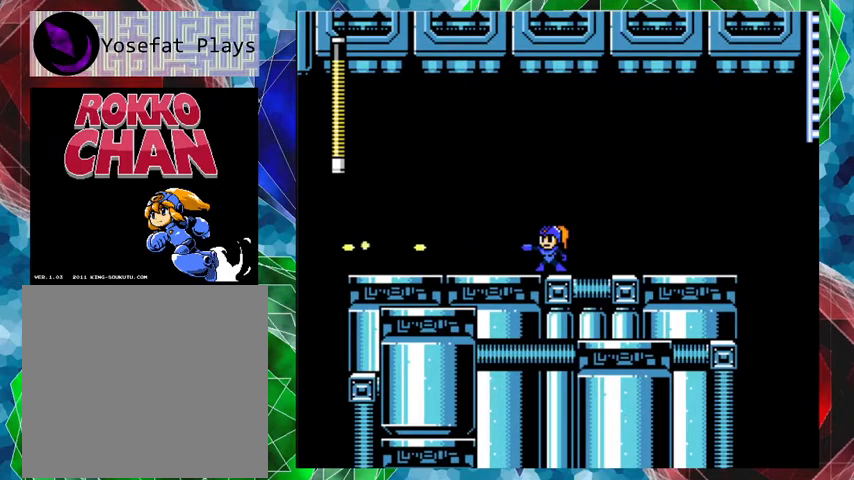
{"buttons": ["DPAD_RIGHT"], "left_stick": "center", "right_stick": "center", "events": [[100, "DPAD_RIGHT", "down"]]}
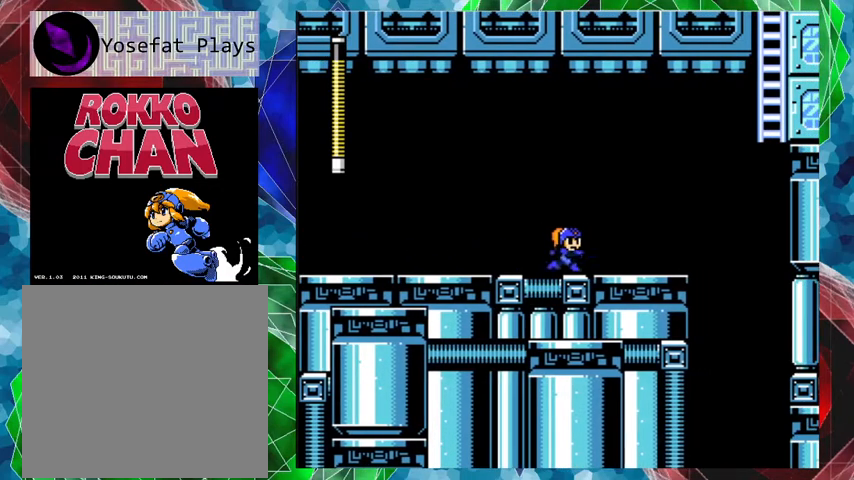
{"buttons": ["DPAD_LEFT"], "left_stick": "center", "right_stick": "center", "events": [[67, "DPAD_RIGHT", "up"], [500, "DPAD_LEFT", "down"]]}
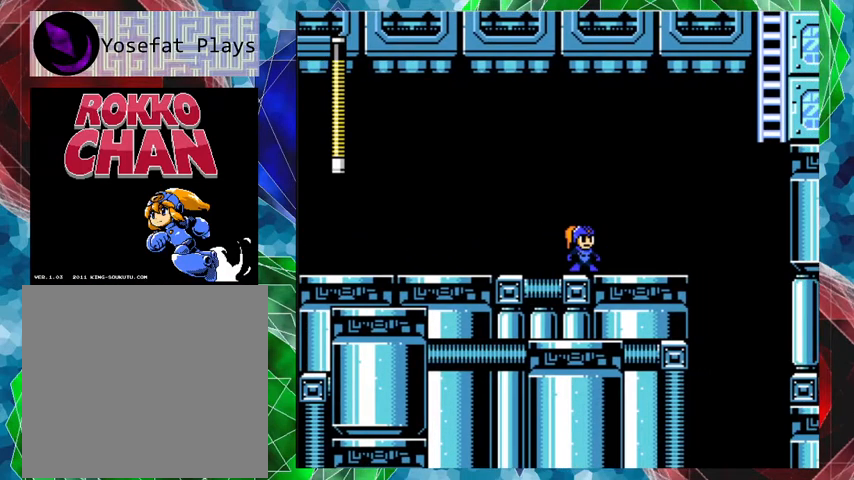
{"buttons": ["A", "DPAD_RIGHT"], "left_stick": "center", "right_stick": "center", "events": [[200, "DPAD_LEFT", "up"], [267, "DPAD_RIGHT", "down"], [333, "A", "down"]]}
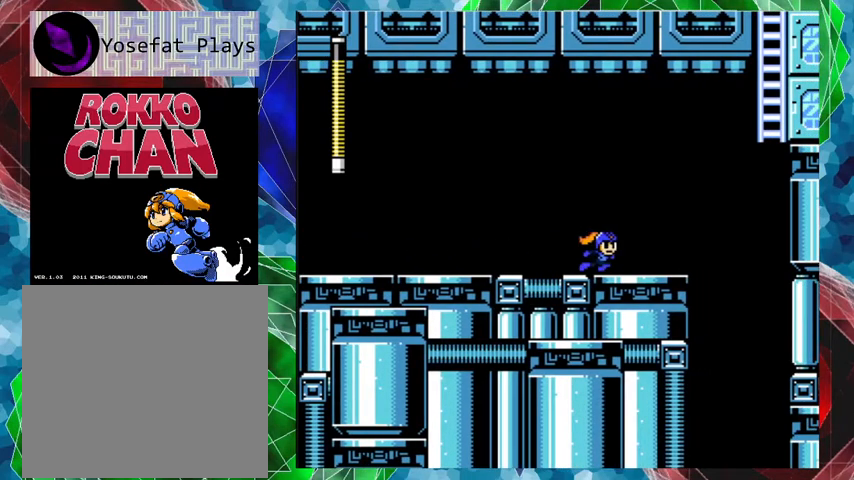
{"buttons": ["A", "B", "DPAD_RIGHT"], "left_stick": "center", "right_stick": "center", "events": [[167, "B", "down"]]}
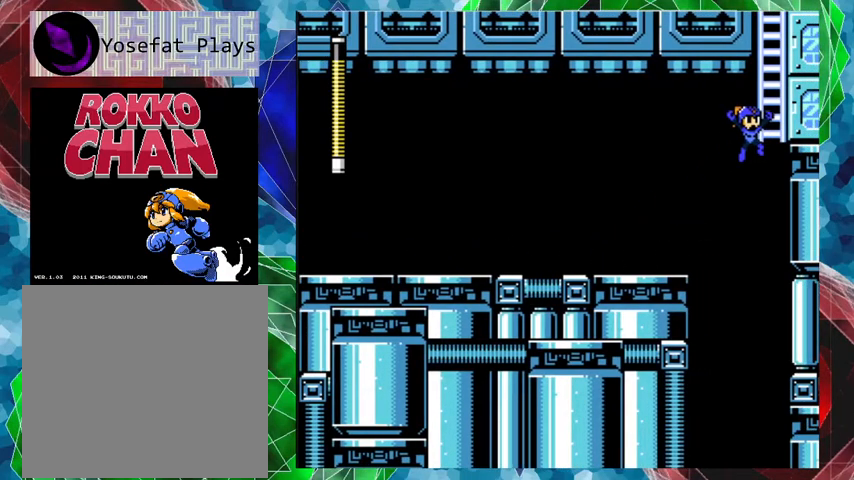
{"buttons": ["DPAD_UP"], "left_stick": "center", "right_stick": "center", "events": [[33, "DPAD_UP", "down"], [133, "A", "up"], [133, "B", "up"], [167, "DPAD_RIGHT", "up"], [233, "left_stick", "left"], [400, "left_stick", "center"]]}
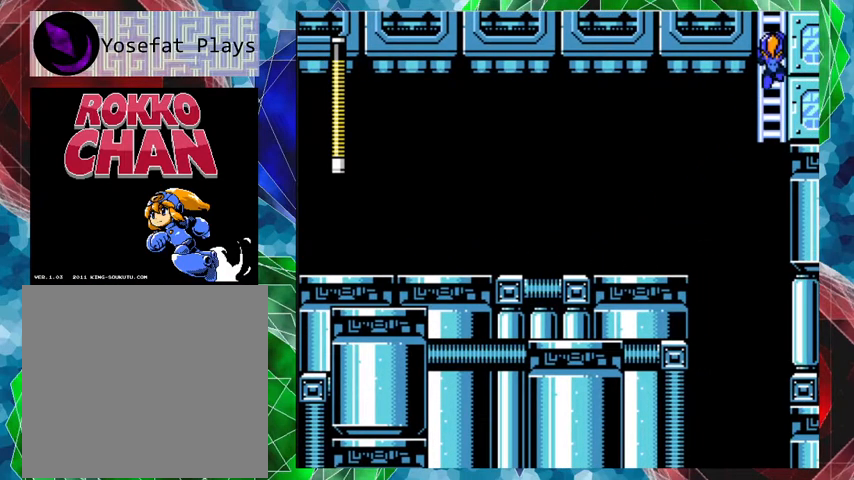
{"buttons": ["DPAD_UP"], "left_stick": "center", "right_stick": "center", "events": []}
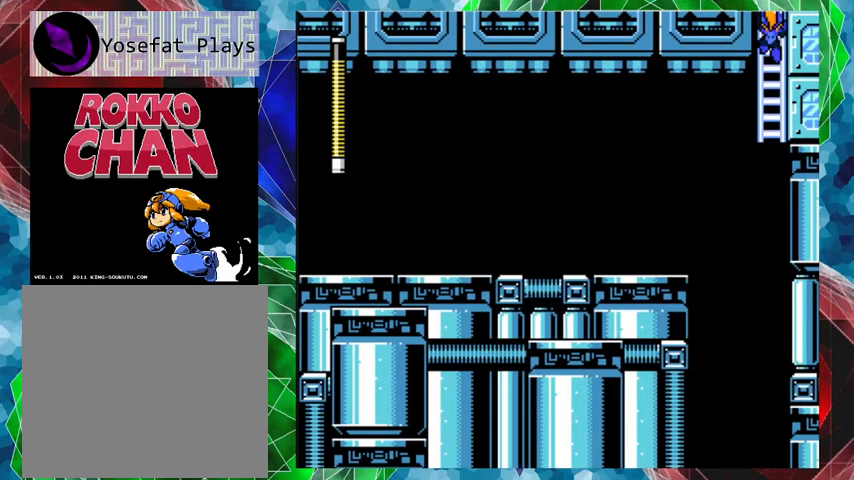
{"buttons": ["DPAD_UP"], "left_stick": "center", "right_stick": "center", "events": []}
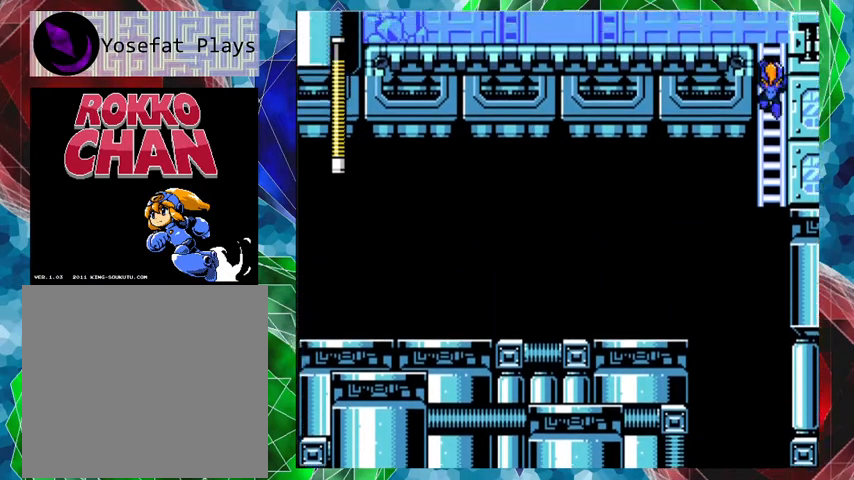
{"buttons": [], "left_stick": "center", "right_stick": "center", "events": [[167, "DPAD_UP", "up"]]}
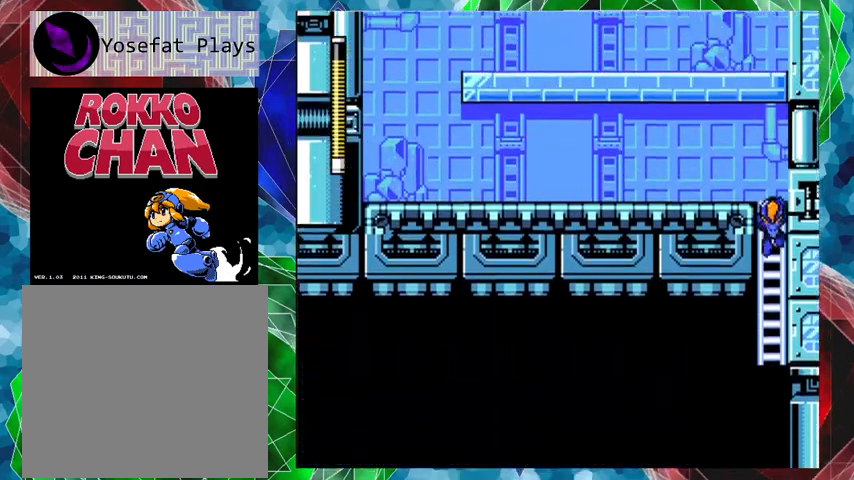
{"buttons": ["DPAD_UP"], "left_stick": "center", "right_stick": "center", "events": [[100, "DPAD_UP", "down"]]}
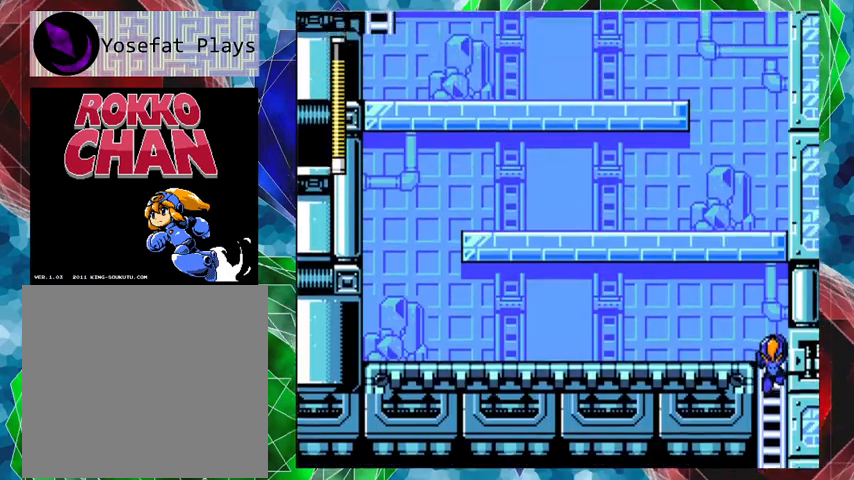
{"buttons": ["DPAD_UP"], "left_stick": "center", "right_stick": "center", "events": []}
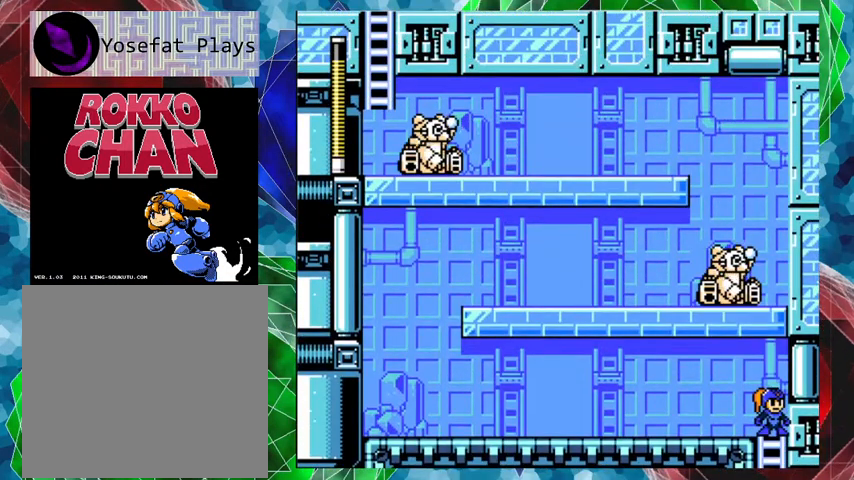
{"buttons": ["A", "DPAD_LEFT"], "left_stick": "center", "right_stick": "center", "events": [[200, "DPAD_LEFT", "down"], [233, "DPAD_UP", "up"], [500, "A", "down"]]}
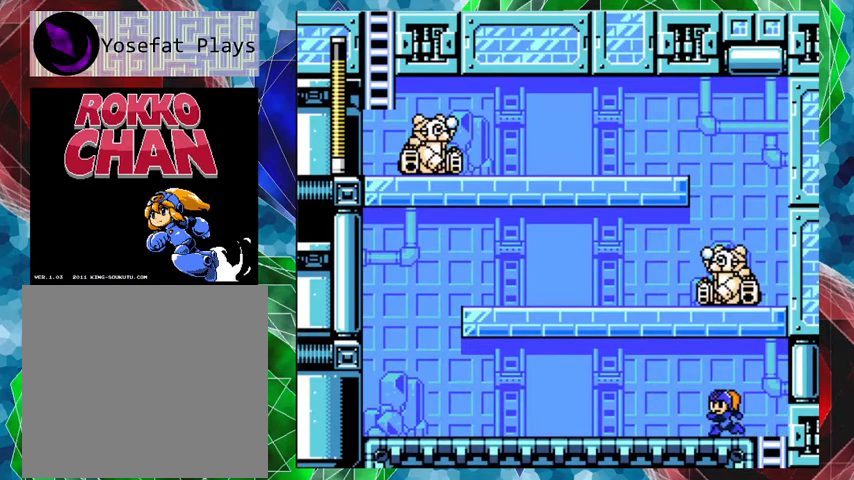
{"buttons": ["A", "DPAD_LEFT"], "left_stick": "center", "right_stick": "center", "events": []}
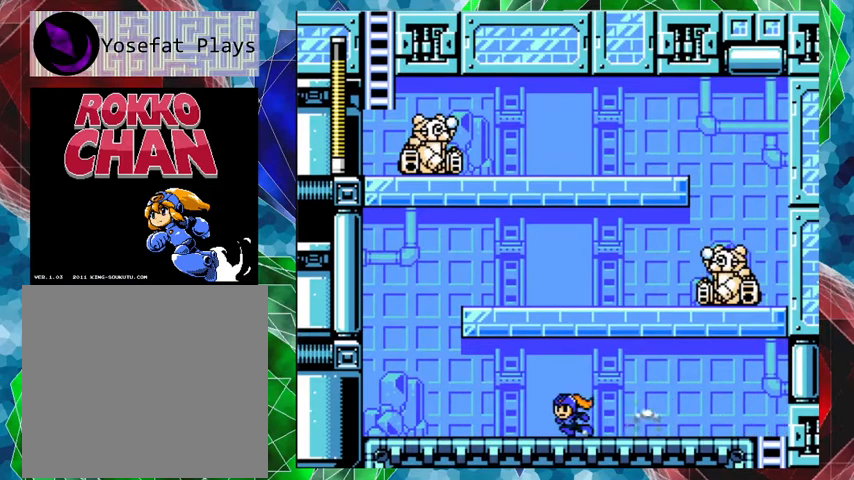
{"buttons": ["DPAD_LEFT"], "left_stick": "center", "right_stick": "center", "events": [[33, "A", "up"]]}
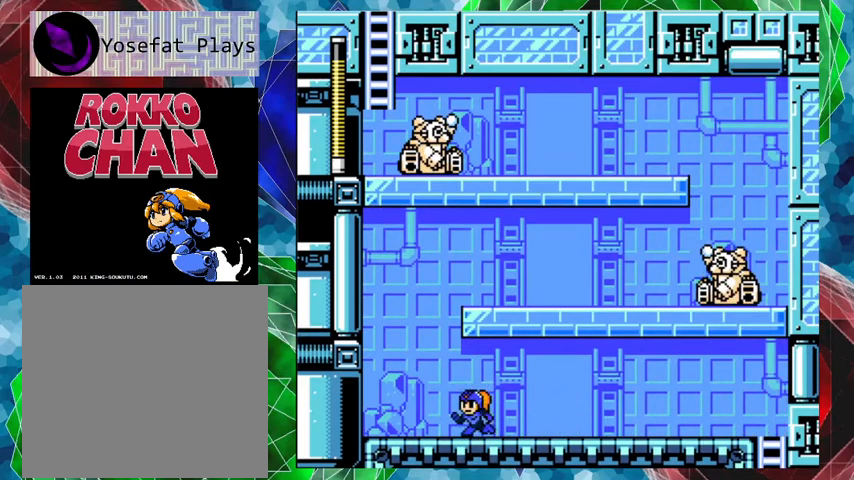
{"buttons": ["Y"], "left_stick": "center", "right_stick": "center", "events": [[67, "B", "down"], [300, "DPAD_LEFT", "up"], [333, "DPAD_RIGHT", "down"], [400, "Y", "down"], [467, "B", "up"], [467, "DPAD_RIGHT", "up"], [467, "Y", "up"], [500, "Y", "down"]]}